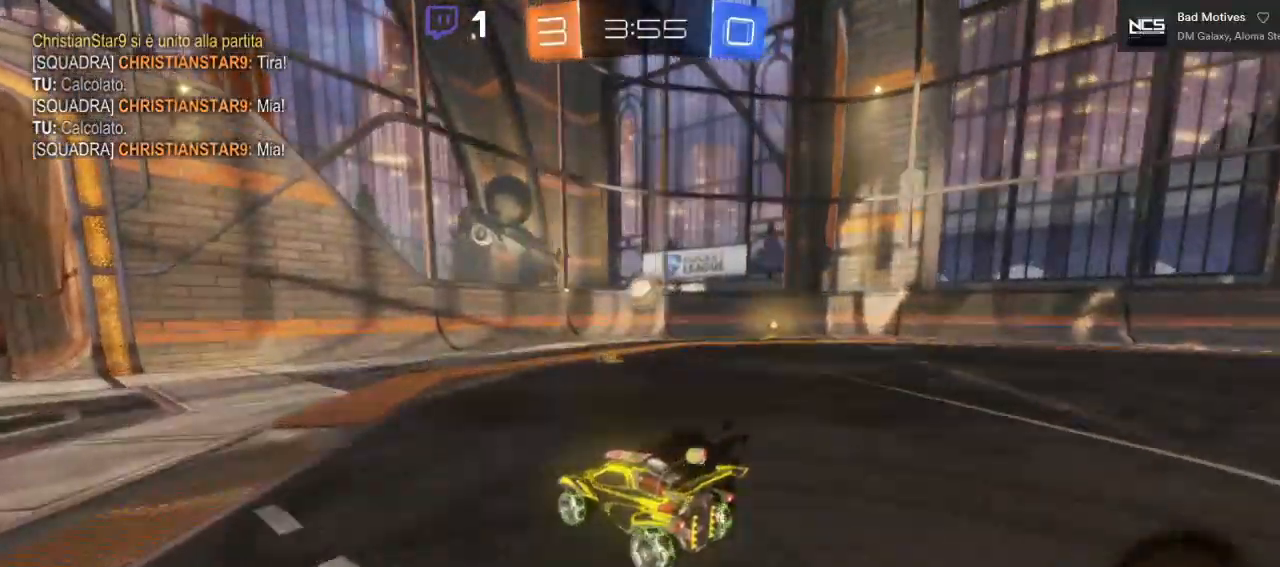
Gameplay with a controller (Xbox layout); each line is a JSON object with the inputs held at the frame after it. "events" lists button and stick changes between this image and that frame as [ms after this image, input, new state], when the widget could be followed in between.
{"buttons": ["A", "B", "R2"], "left_stick": "down-right", "right_stick": "center", "events": [[83, "left_stick", "center"], [283, "left_stick", "right"], [400, "A", "down"], [400, "B", "down"], [417, "left_stick", "down-right"]]}
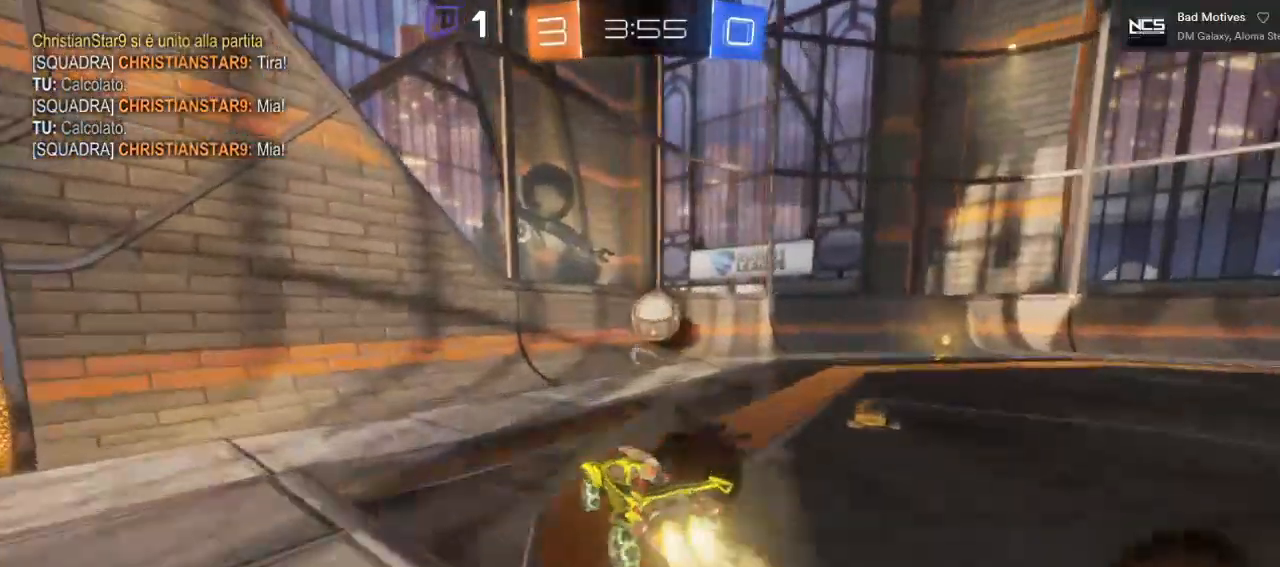
{"buttons": ["L1", "R2"], "left_stick": "right", "right_stick": "center", "events": [[267, "B", "up"], [317, "L1", "down"], [333, "left_stick", "right"], [467, "A", "up"]]}
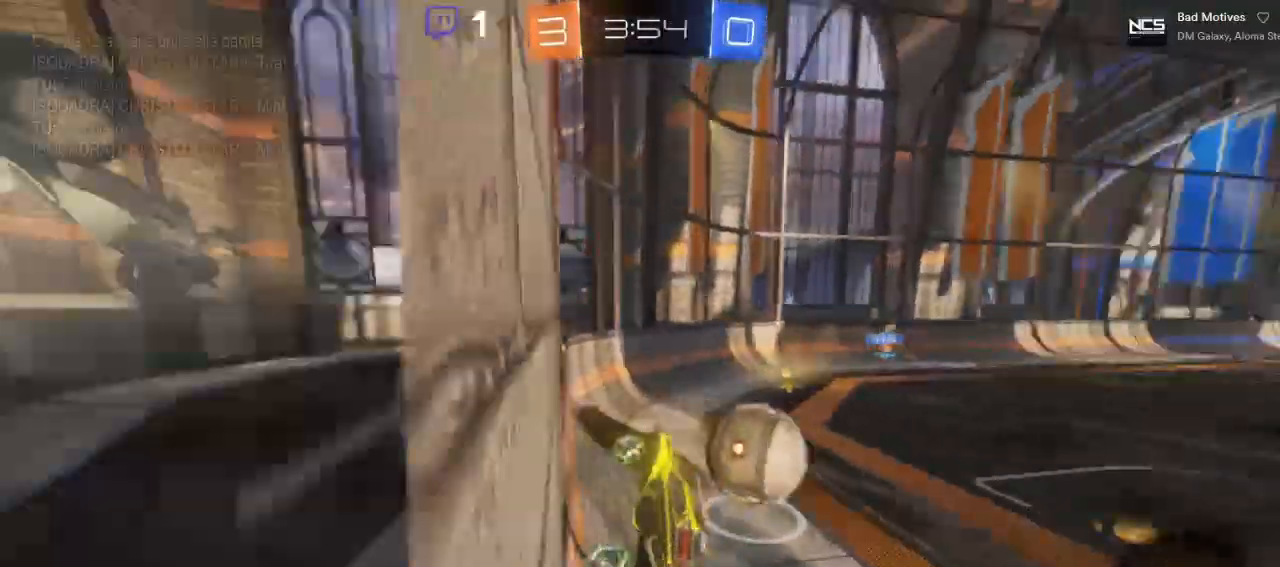
{"buttons": ["L2"], "left_stick": "down-left", "right_stick": "center", "events": [[17, "L1", "up"], [350, "L2", "down"], [350, "R2", "up"], [383, "left_stick", "down-left"]]}
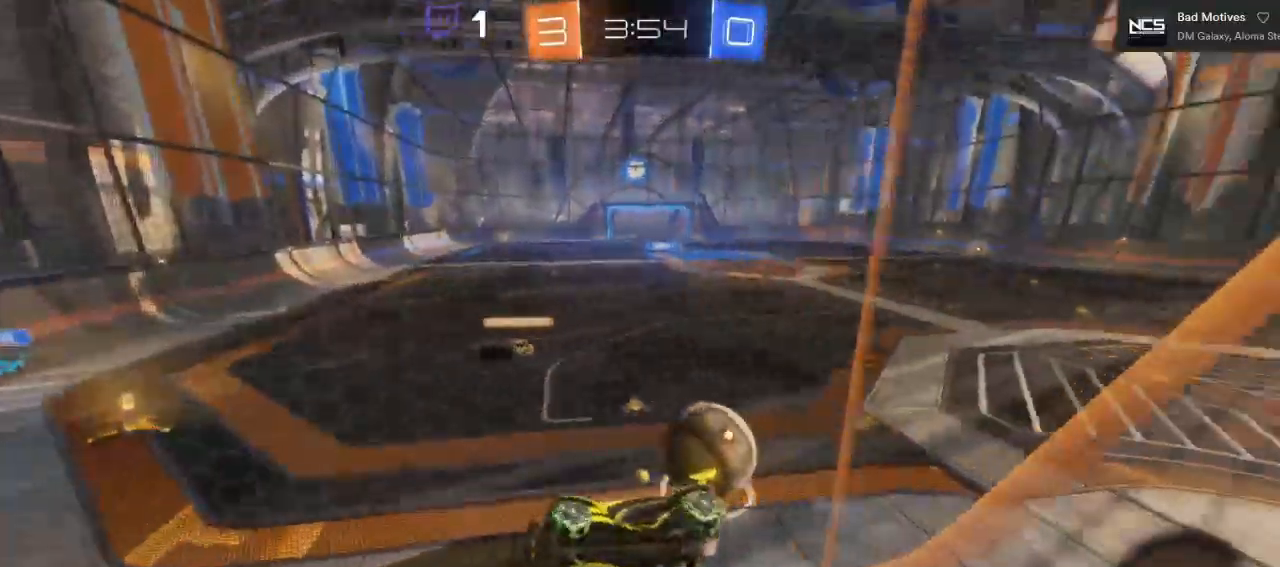
{"buttons": ["L2"], "left_stick": "center", "right_stick": "center"}
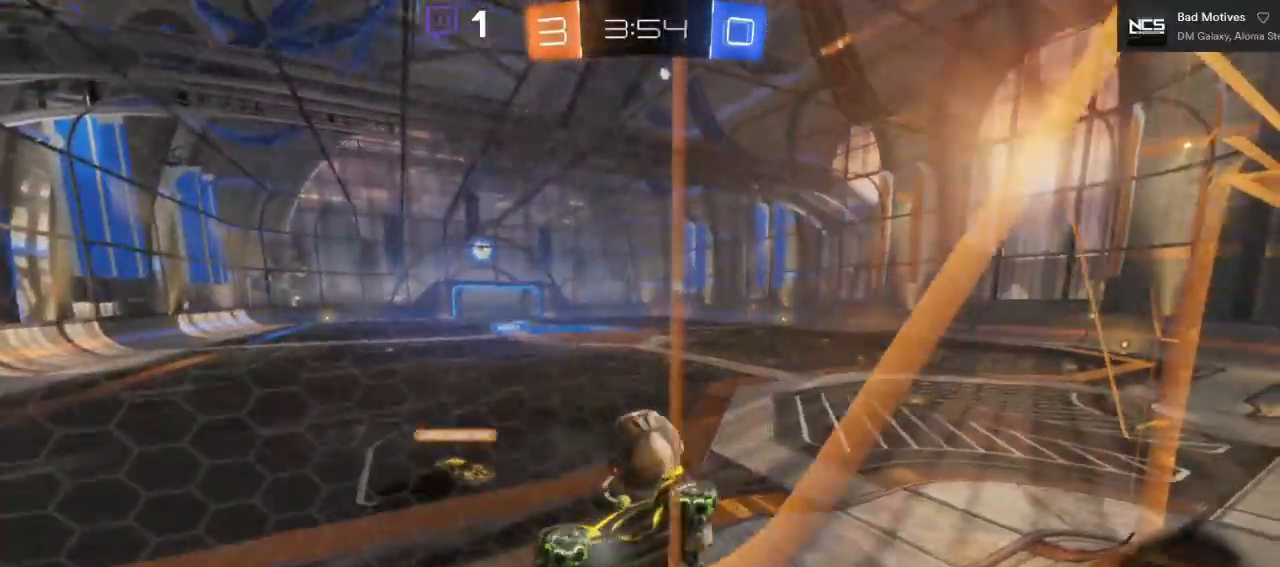
{"buttons": ["L2"], "left_stick": "center", "right_stick": "center", "events": []}
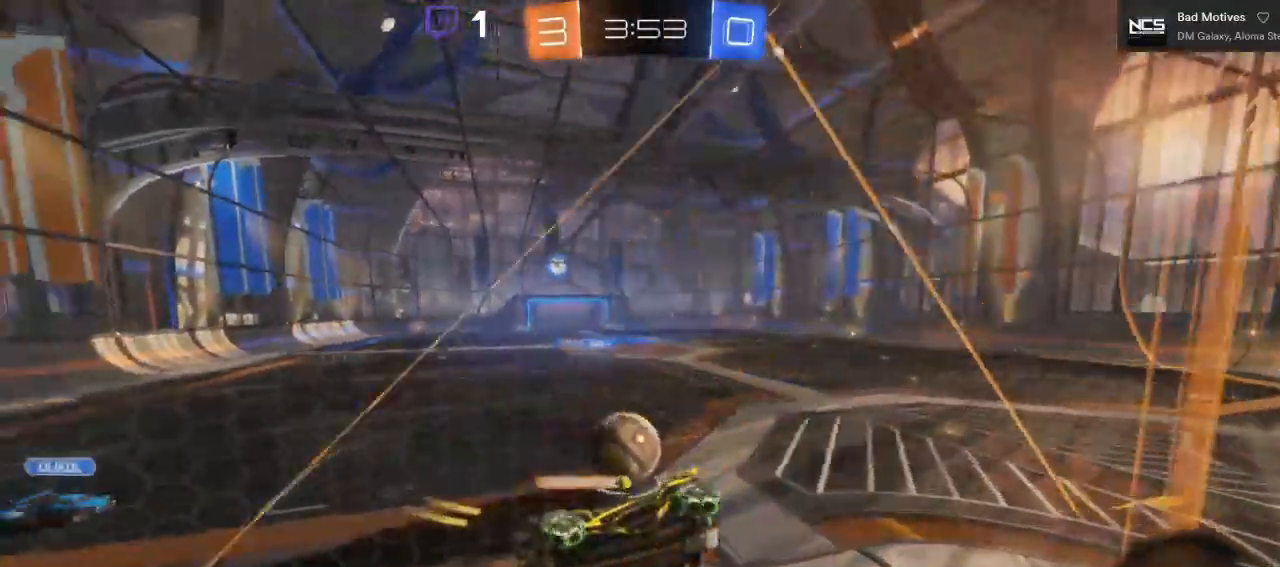
{"buttons": ["A"], "left_stick": "down", "right_stick": "center", "events": [[17, "left_stick", "right"], [150, "left_stick", "center"], [433, "A", "down"], [483, "L2", "up"], [483, "left_stick", "down"]]}
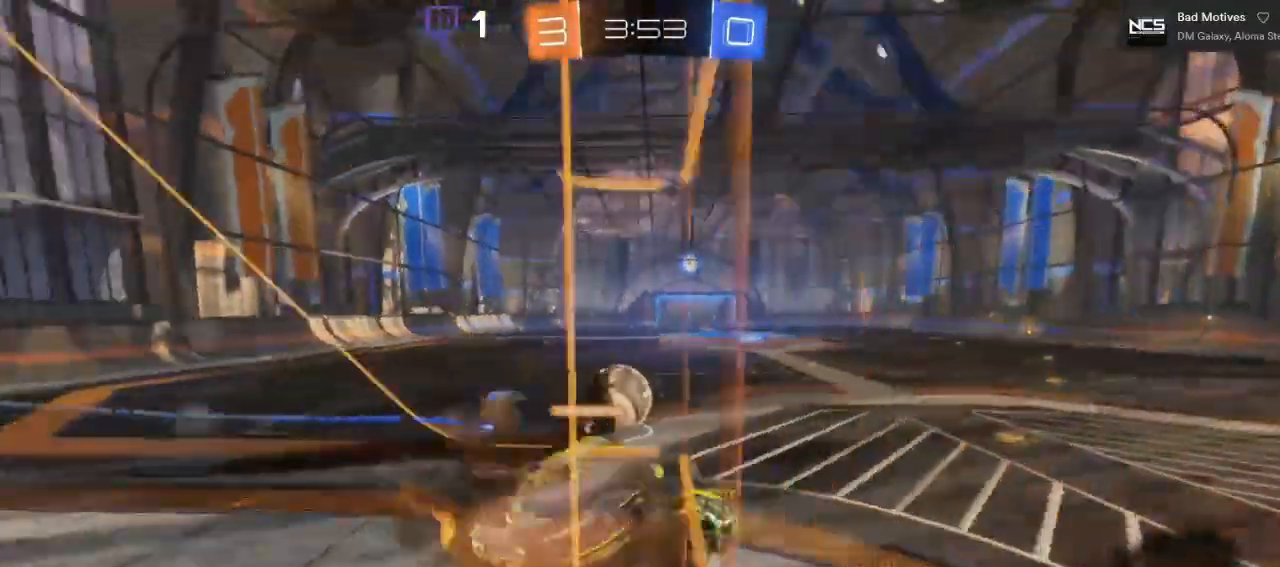
{"buttons": [], "left_stick": "center", "right_stick": "center", "events": [[133, "A", "up"], [167, "left_stick", "center"]]}
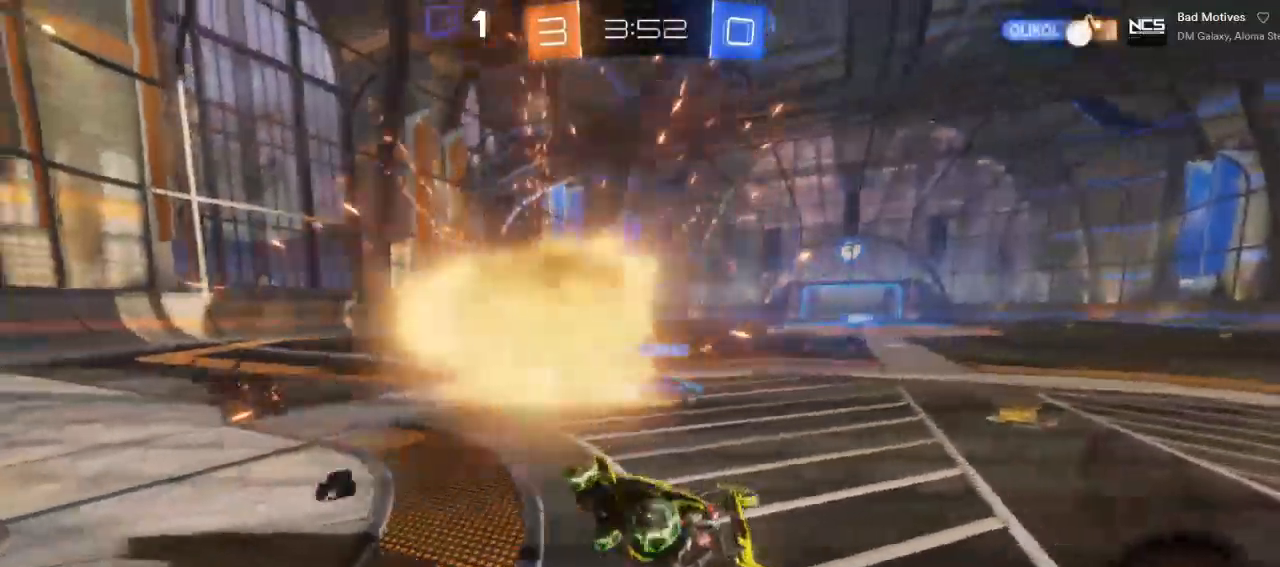
{"buttons": ["R2"], "left_stick": "right", "right_stick": "center", "events": [[217, "left_stick", "right"], [250, "R2", "down"], [333, "left_stick", "center"], [500, "left_stick", "right"]]}
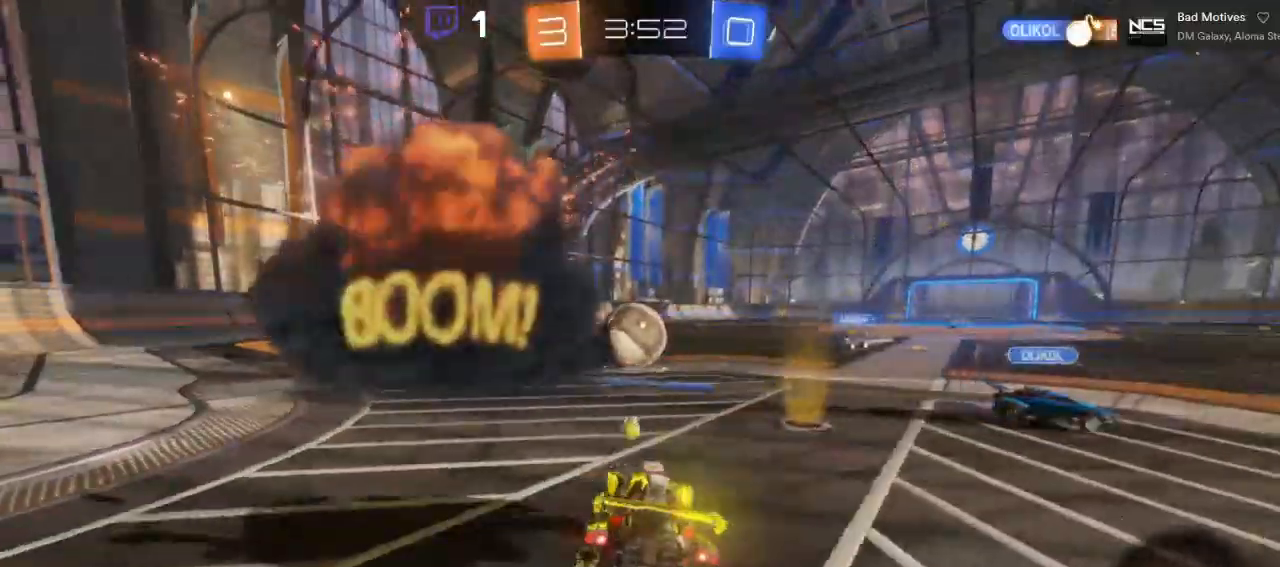
{"buttons": ["A", "B", "L2", "R2"], "left_stick": "left", "right_stick": "center", "events": [[217, "left_stick", "left"], [250, "B", "down"], [483, "L2", "down"], [500, "A", "down"]]}
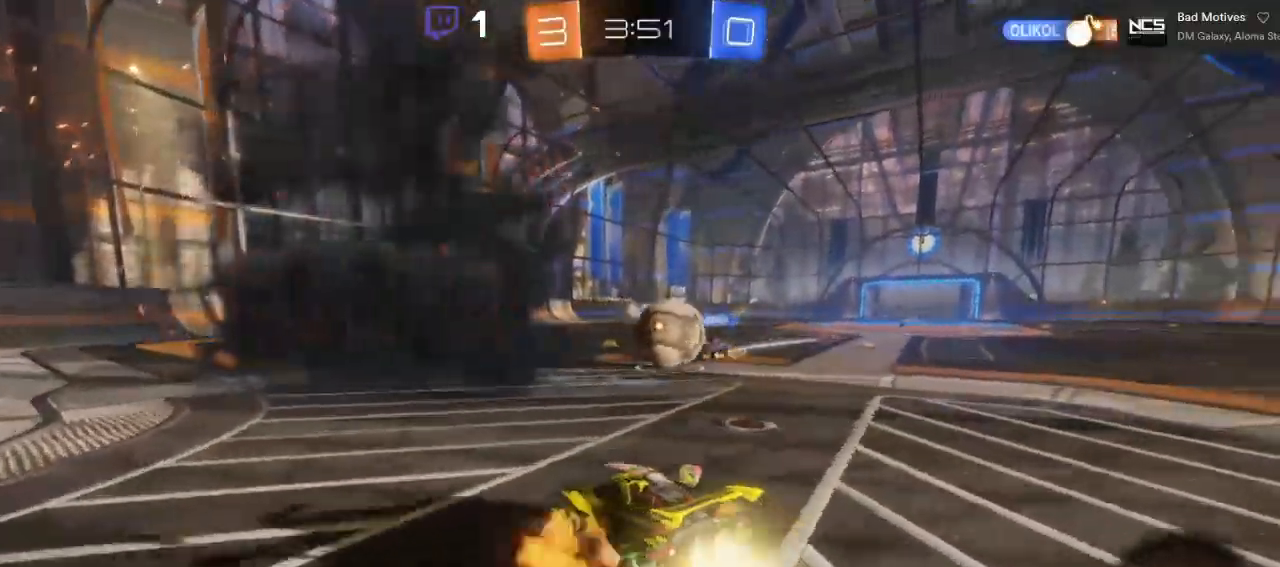
{"buttons": ["A", "L1", "R2", "L3"], "left_stick": "up", "right_stick": "center", "events": [[33, "L2", "up"], [50, "left_stick", "right"], [167, "L1", "down"], [217, "A", "up"], [217, "B", "up"], [317, "A", "down"], [317, "L3", "down"], [317, "left_stick", "up"]]}
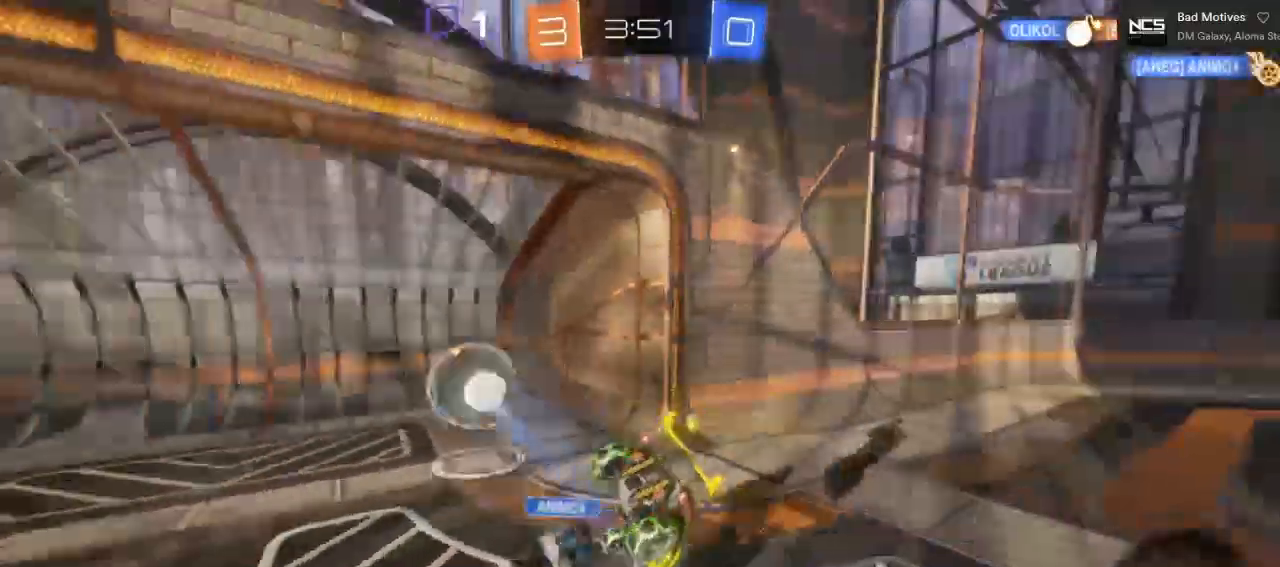
{"buttons": ["R2"], "left_stick": "up", "right_stick": "center", "events": [[283, "L3", "up"], [300, "A", "up"], [433, "L1", "up"]]}
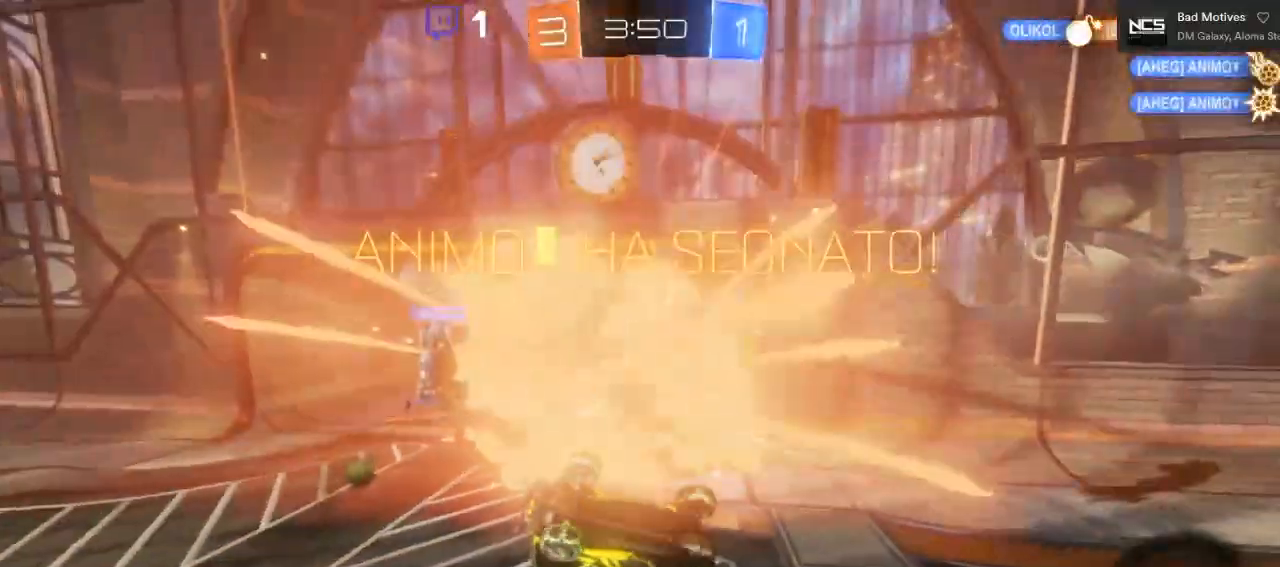
{"buttons": ["B", "L1", "R2", "L3"], "left_stick": "down-left", "right_stick": "center", "events": [[183, "B", "down"], [250, "left_stick", "down-left"], [383, "L1", "down"], [417, "L3", "down"]]}
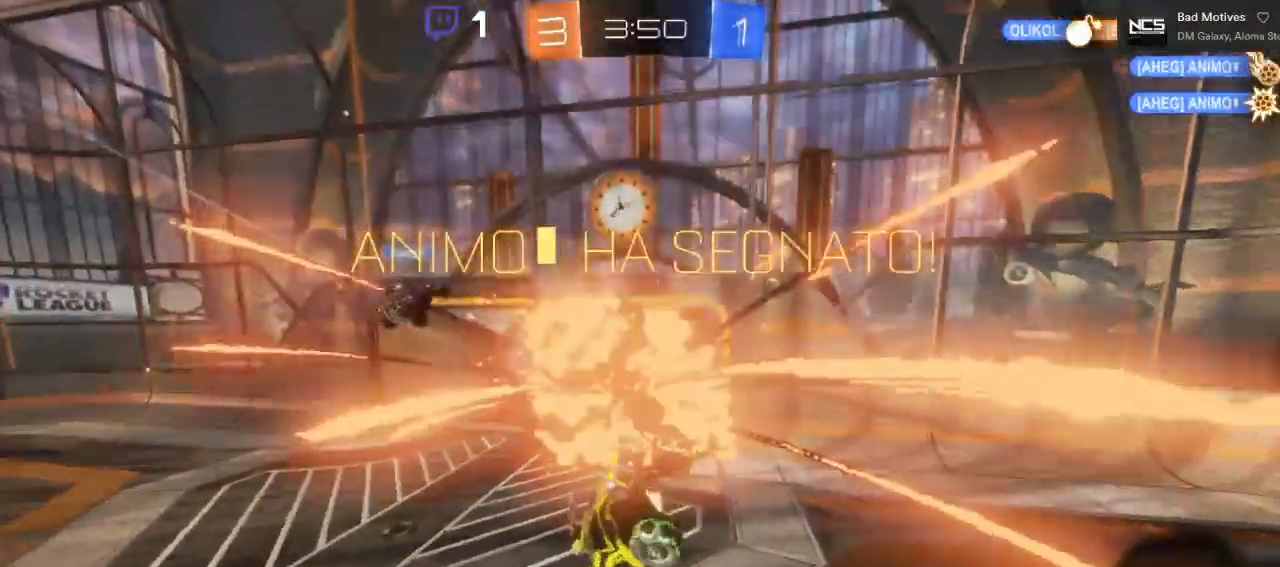
{"buttons": ["B", "L1", "R2", "L3"], "left_stick": "down", "right_stick": "center", "events": [[117, "left_stick", "down"]]}
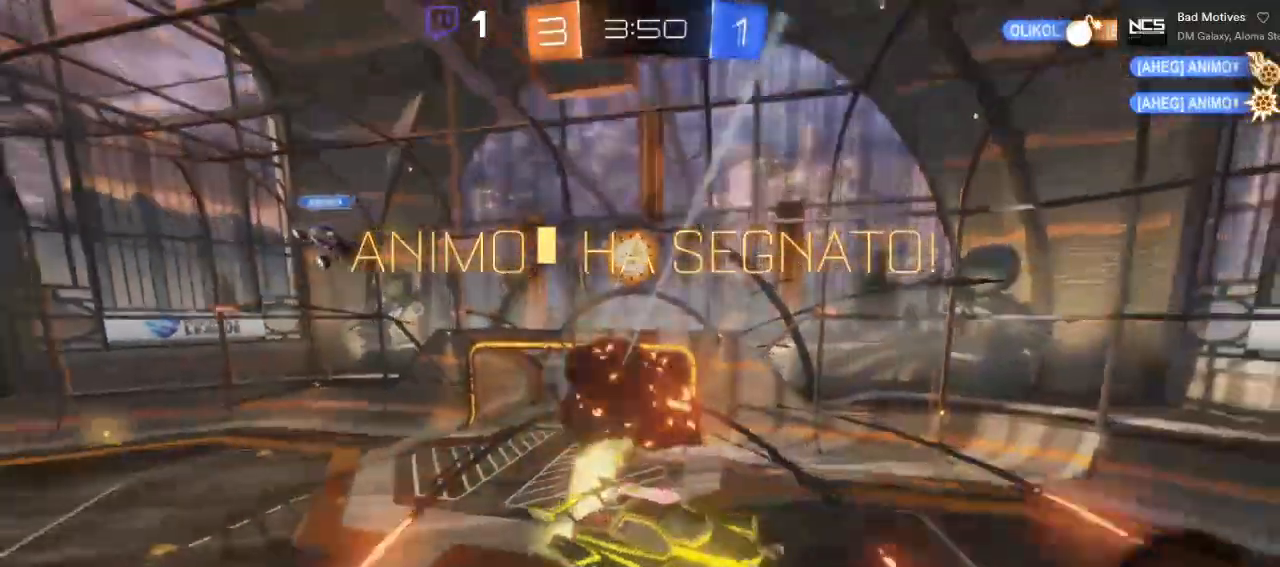
{"buttons": ["B", "L1", "R2", "L3"], "left_stick": "down-right", "right_stick": "center", "events": [[333, "left_stick", "down-right"]]}
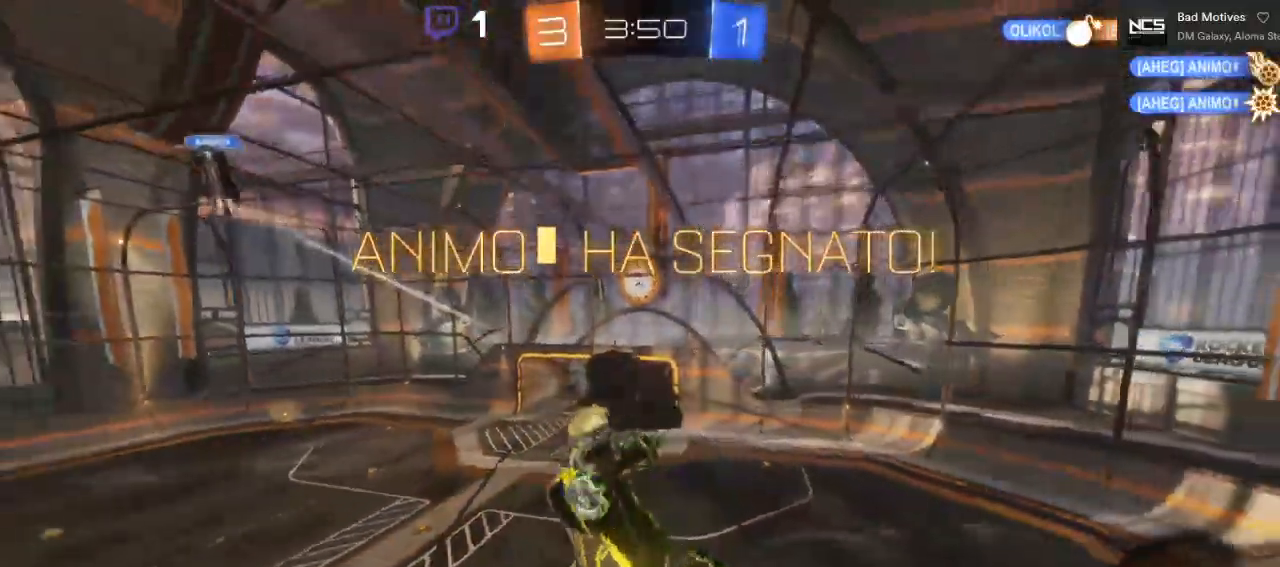
{"buttons": ["B", "L1", "R2", "L3"], "left_stick": "down-right", "right_stick": "center", "events": []}
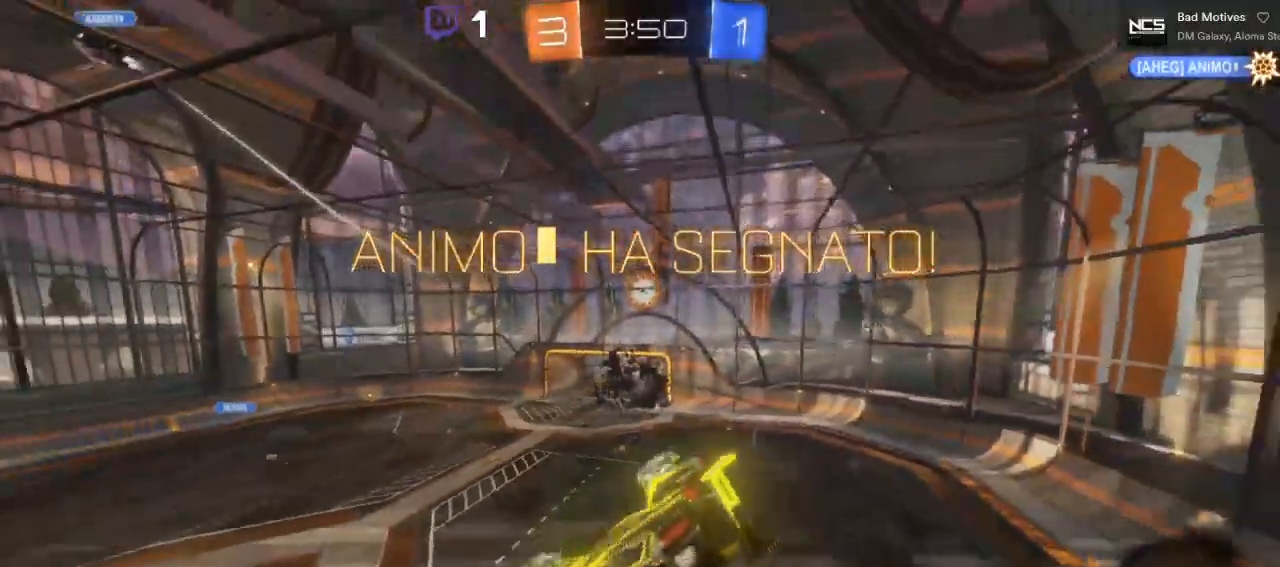
{"buttons": [], "left_stick": "up", "right_stick": "center", "events": [[117, "L3", "up"], [117, "left_stick", "right"], [133, "B", "up"], [300, "left_stick", "up"], [350, "L1", "up"], [483, "R2", "up"]]}
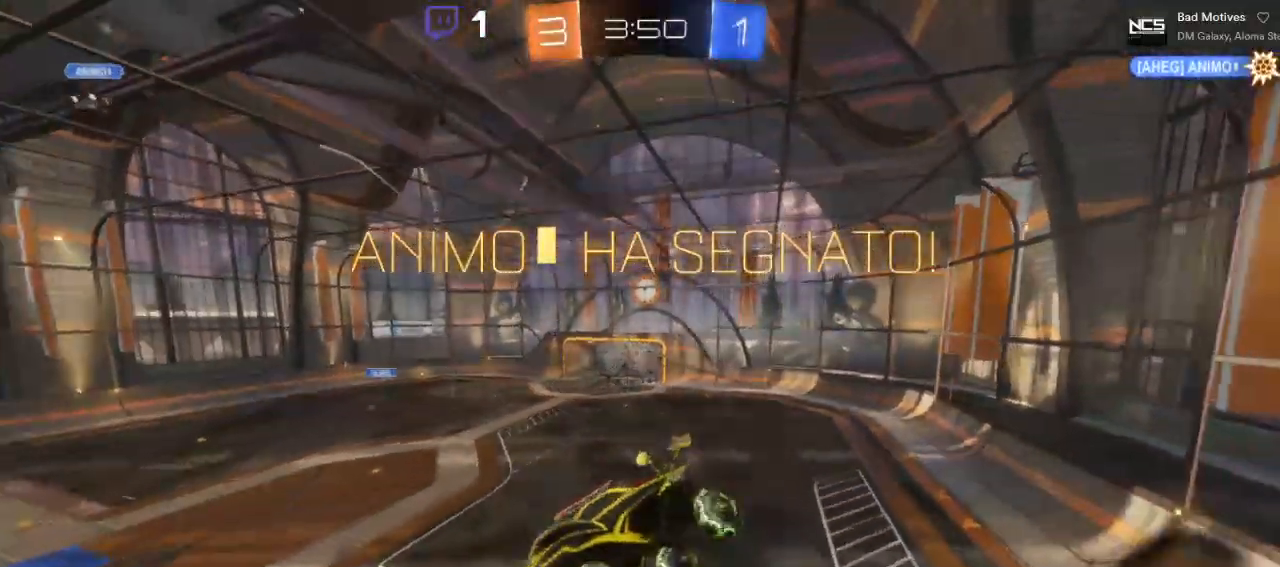
{"buttons": [], "left_stick": "center", "right_stick": "center", "events": [[133, "left_stick", "center"]]}